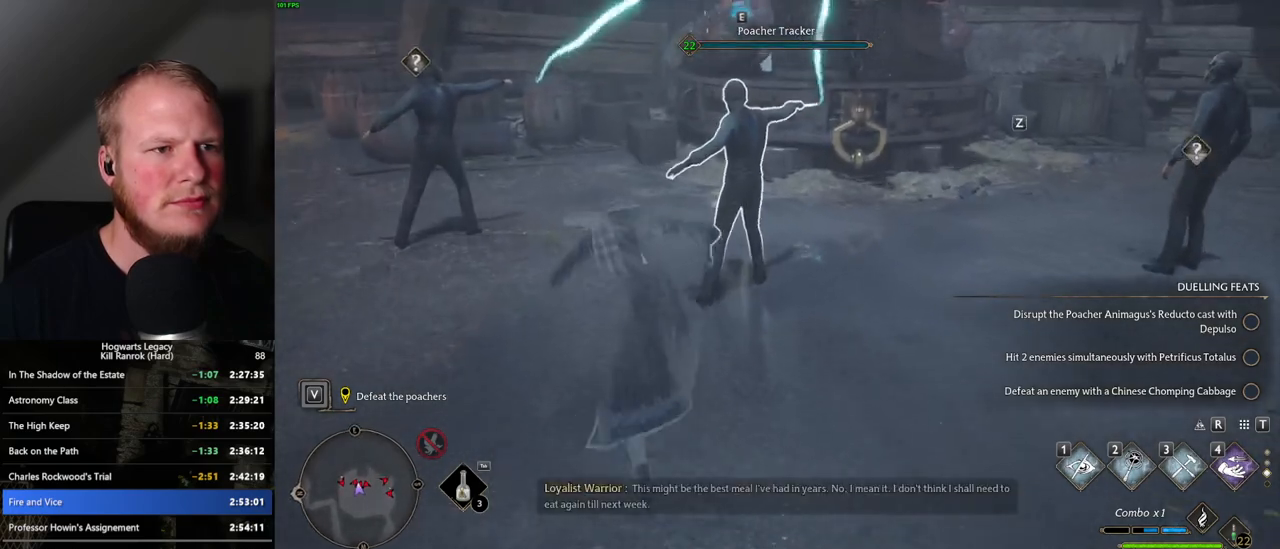
Gameplay with keyboard and mouse; each line is a JSON object with the keys and mouse buttons held at the frame after it. "events" lists presses ("down") and releases ("up") of ".", "/", "0", "1", "2", "3", "4", "5", "6", "7", "8", "9", "a", "alt_l", "alt_r", "b", "backslash", "backspace", "c", "caps_lock", "comma", "ctrl_l", "ctrl_r", "d", "e", "equals", "escape", "f", "f1", "f10", "f11", "f12", "f2", "f3", "f4", "f5", "f6", "f7", "f8", "f9", "g", "h", "i", "j", "k", "l", "lbracket", "m", "minus", "n", "o", "p", "q", "quote", "r", "rbracket", "return", "s", "semicolon", "shift_l", "shift_r", "space", "super_l", "super_r", "t", "tab", "tilde", "u", "v", "w", "x", "y", "z", "mouse_left", "mouse_wheel", "mouse_right", "mouse_mb4" and "mouse_mb5" between this image and that frame as [ms after this image, input, new state], when the widget could be followed in between. "mouse_left", "mouse_wheel", "mouse_right", "mouse_mb4", "mouse_mb5" = the "left", "wheel", "right", "mb4", "mb5" buttons of the "mouse" list. No other keys are recorded. "wheel" means that the mouse wheel is clicked or scrolled. Mouse movement is not recorded.
{"keys": [], "mouse": [], "events": [[50, "f", "down"], [117, "f", "up"], [200, "f", "down"], [267, "f", "up"]]}
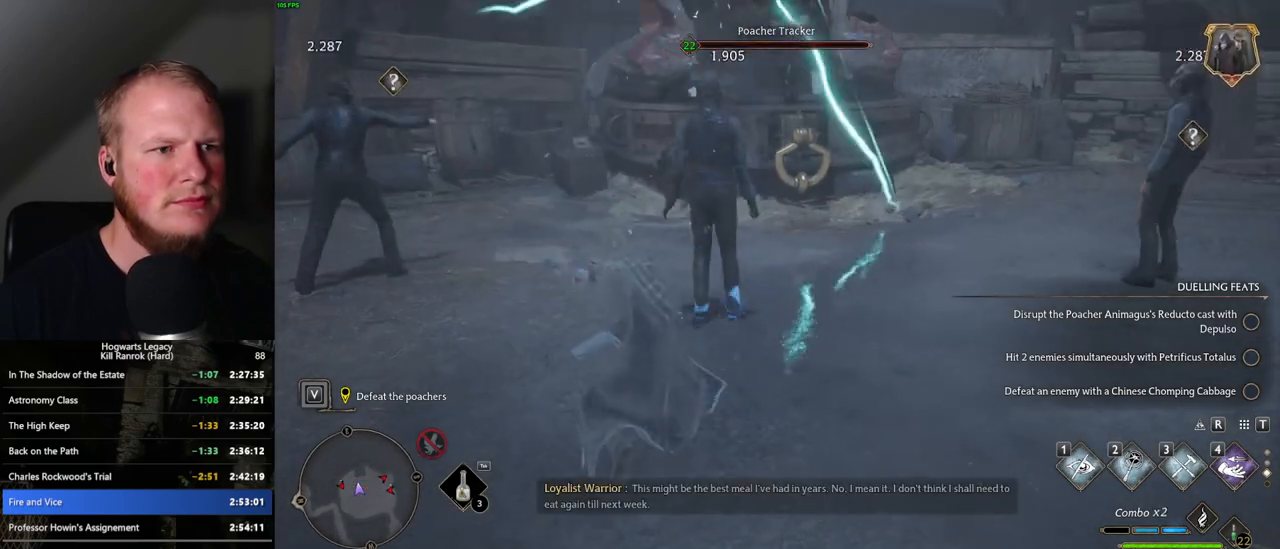
{"keys": ["d"], "mouse": [], "events": [[383, "d", "down"]]}
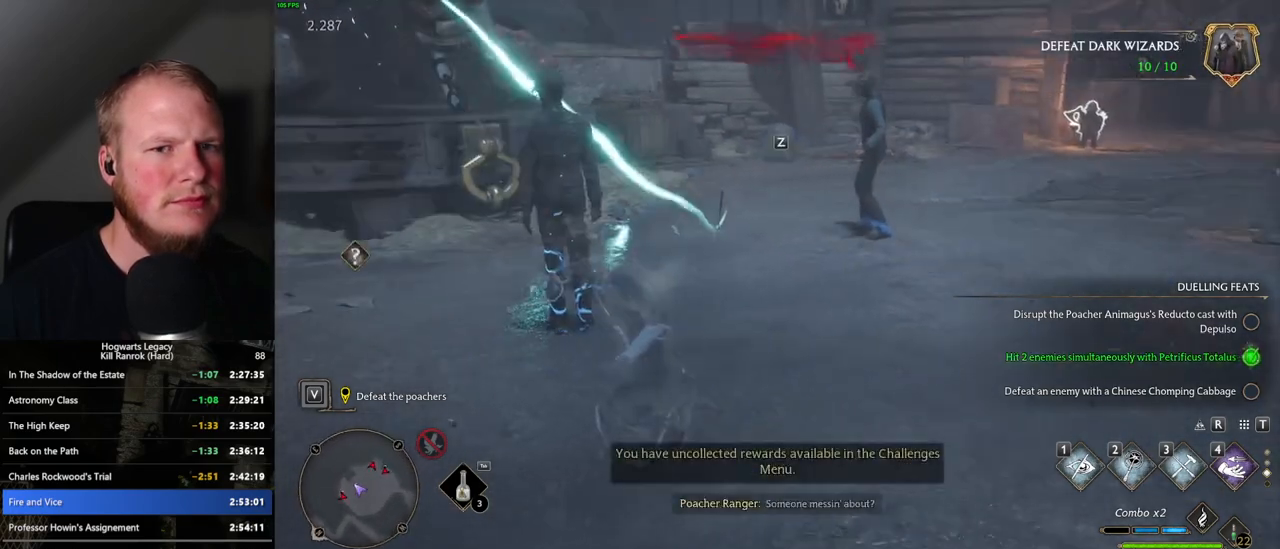
{"keys": ["d"], "mouse": [], "events": []}
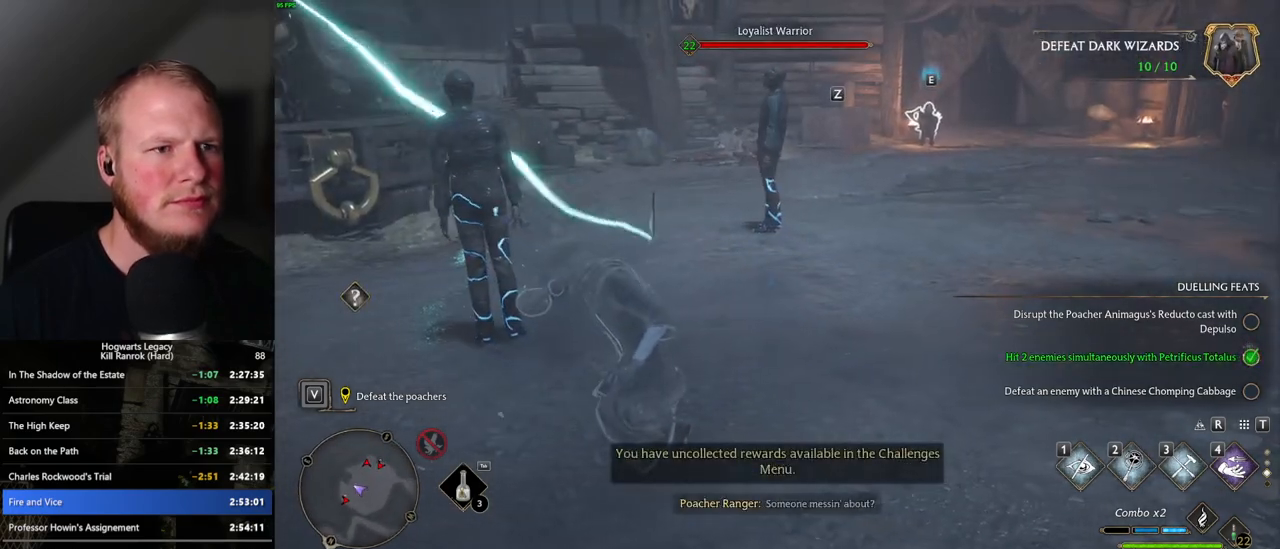
{"keys": ["d", "w"], "mouse": [], "events": [[150, "w", "down"]]}
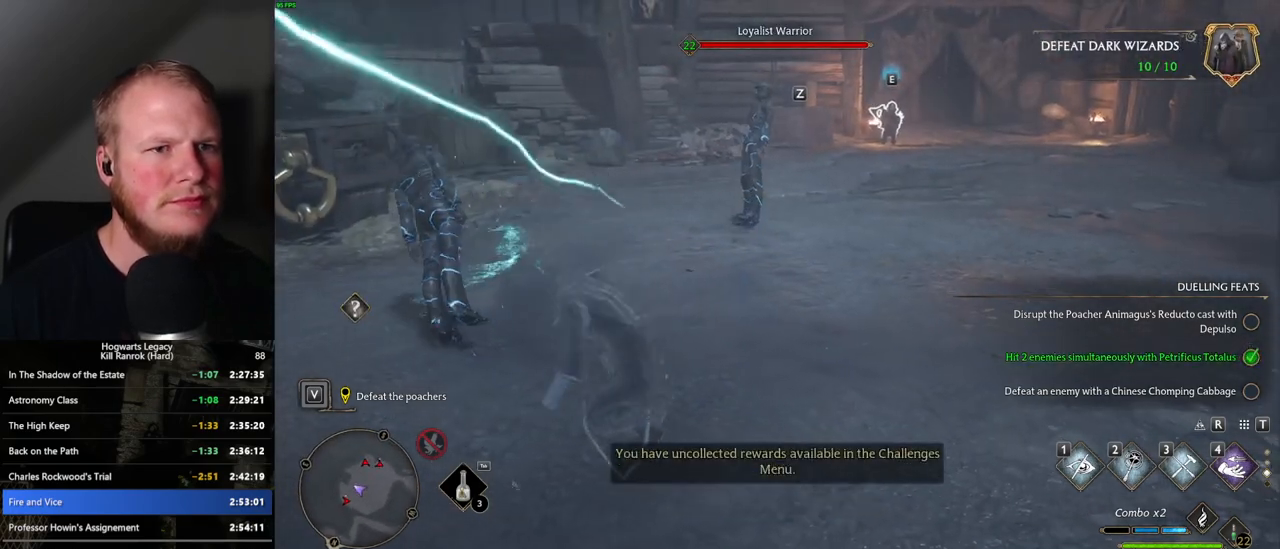
{"keys": ["shift_l", "w"], "mouse": [], "events": [[50, "d", "up"], [500, "shift_l", "down"]]}
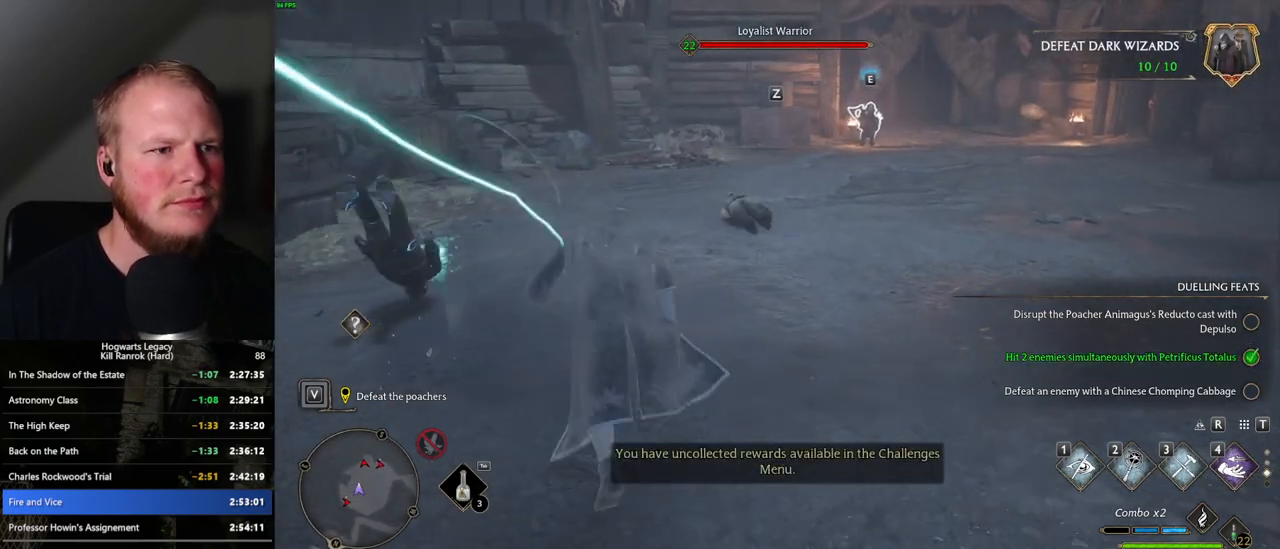
{"keys": ["w"], "mouse": [], "events": [[83, "shift_l", "up"]]}
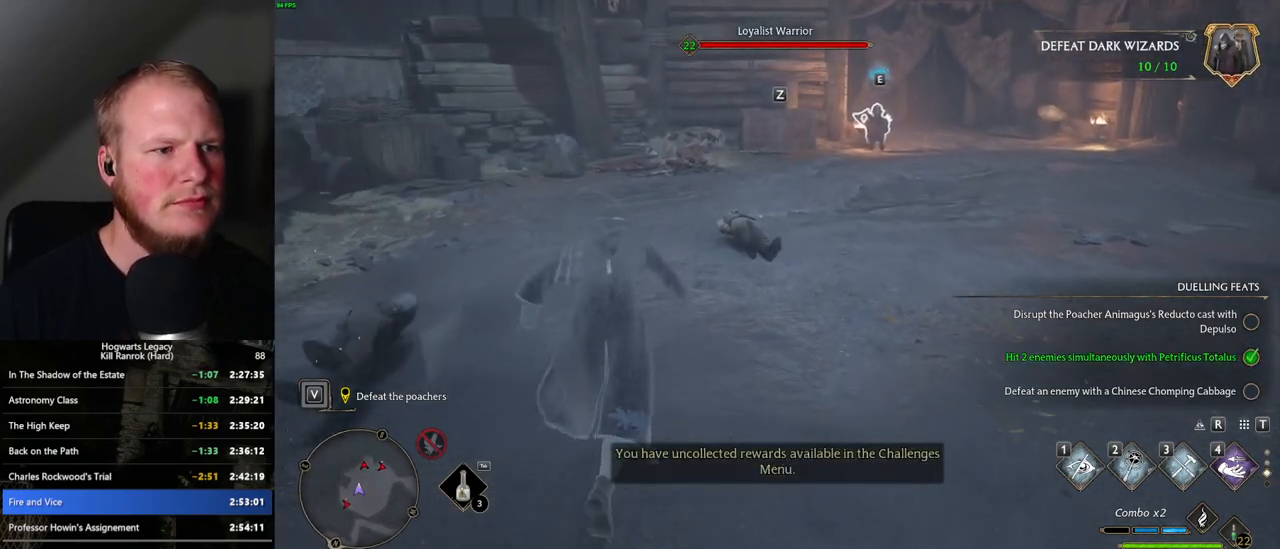
{"keys": ["w"], "mouse": [], "events": [[183, "mouse_mb5", "down"], [350, "mouse_mb5", "up"]]}
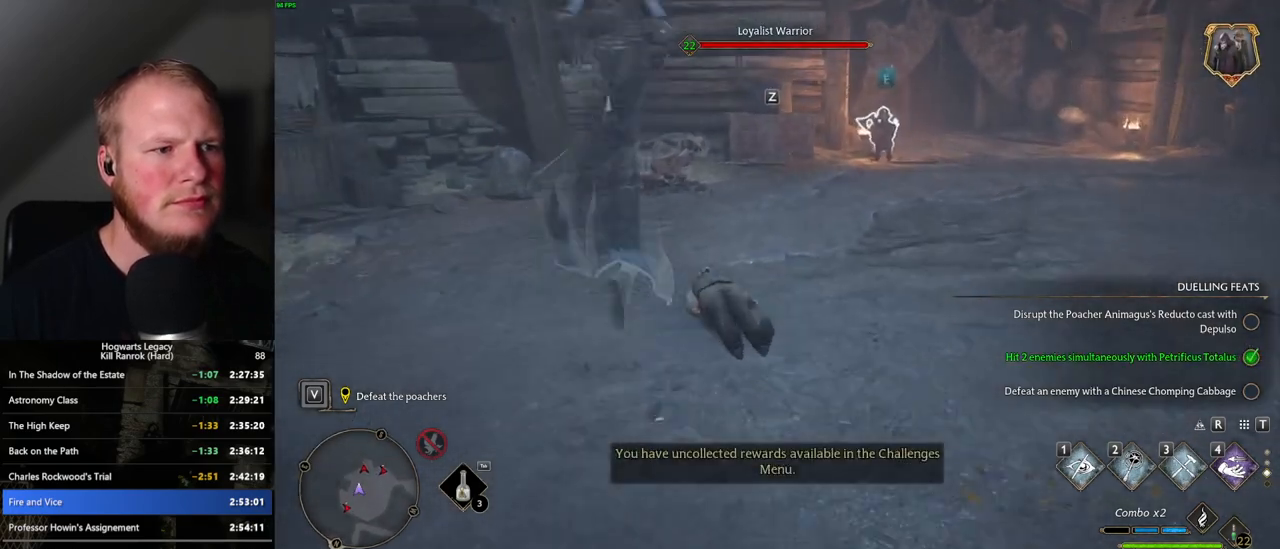
{"keys": ["w"], "mouse": [], "events": []}
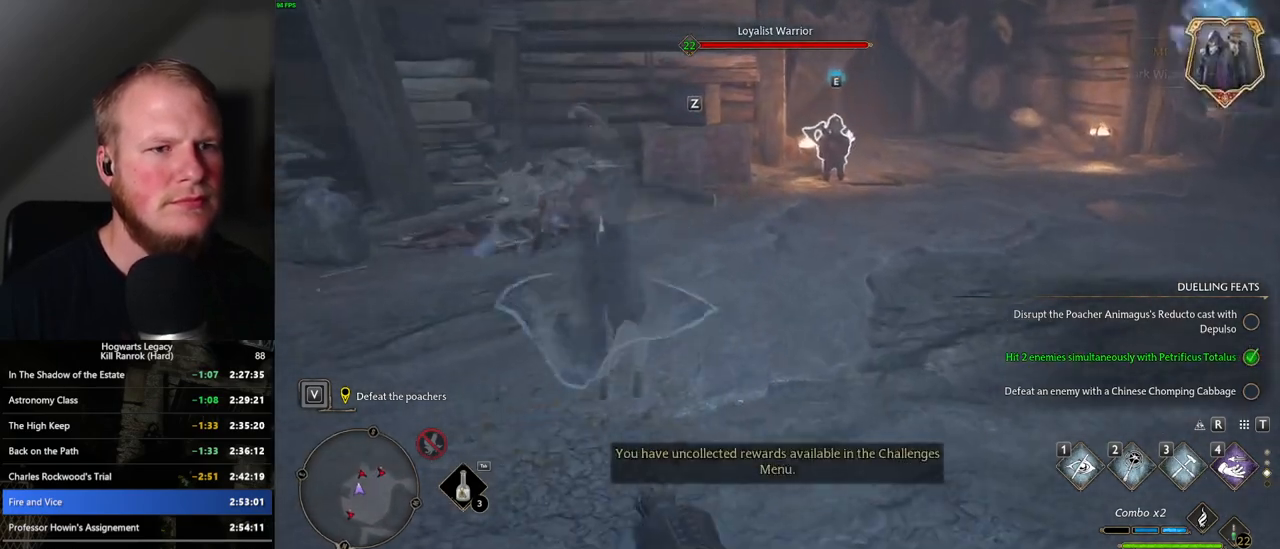
{"keys": ["w"], "mouse": [], "events": [[17, "mouse_mb5", "down"], [133, "mouse_mb5", "up"]]}
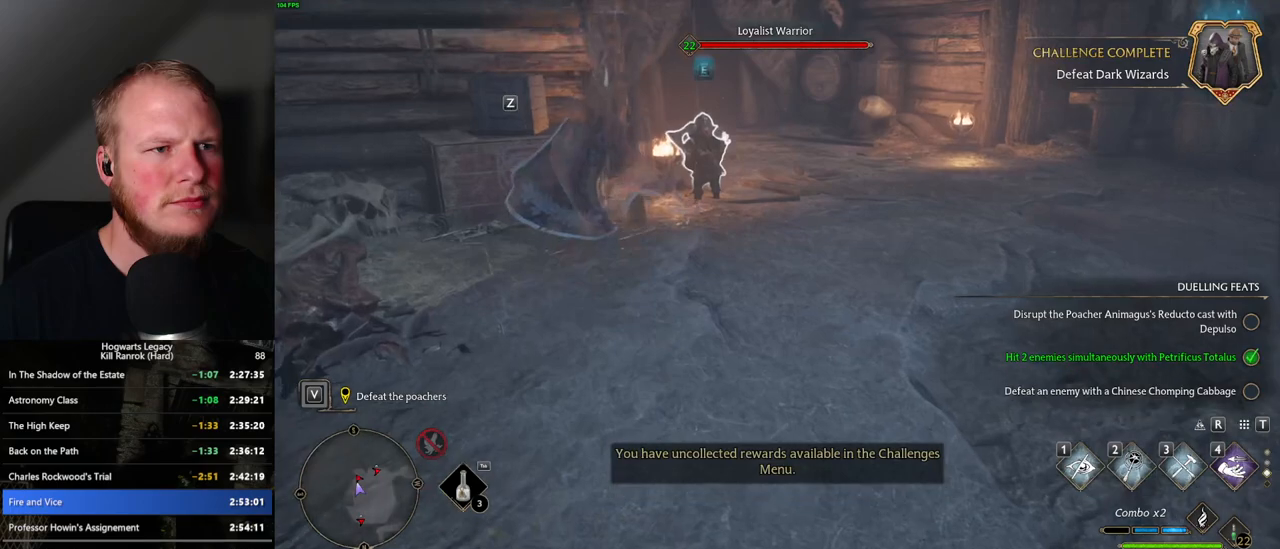
{"keys": ["w"], "mouse": [], "events": []}
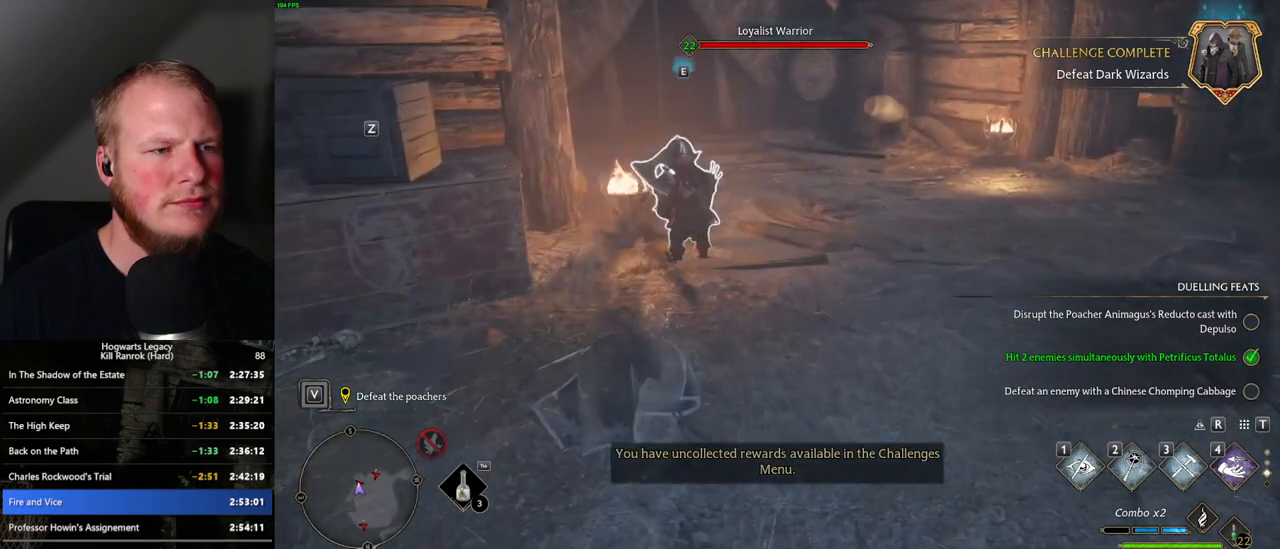
{"keys": [], "mouse": [], "events": [[67, "f", "down"], [133, "f", "up"], [233, "f", "down"], [233, "w", "up"], [283, "f", "up"], [367, "f", "down"], [433, "f", "up"]]}
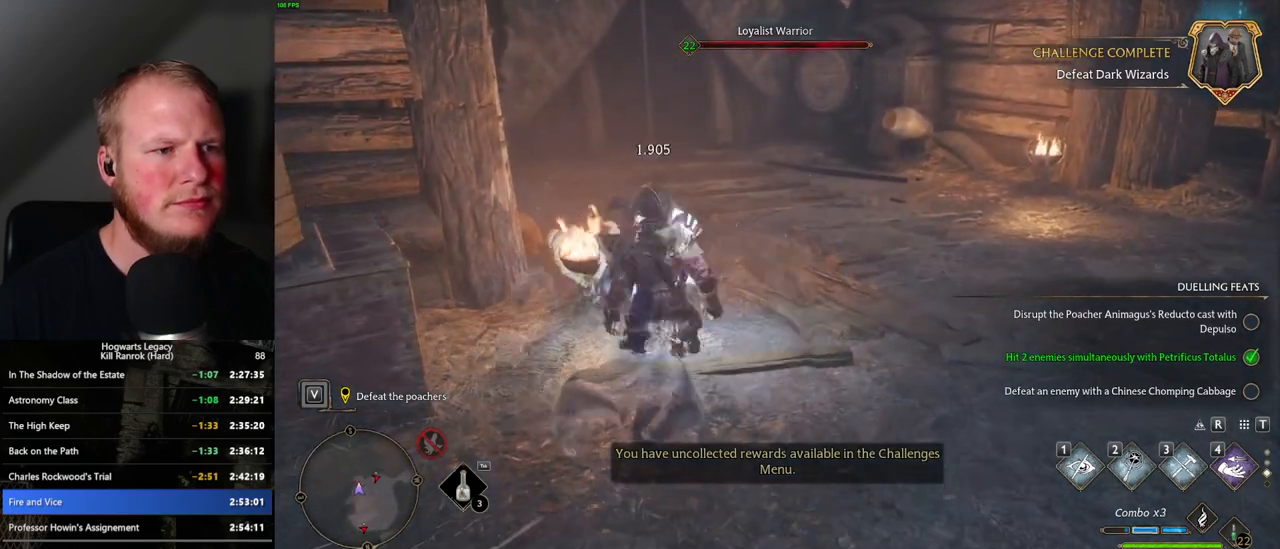
{"keys": [], "mouse": [], "events": []}
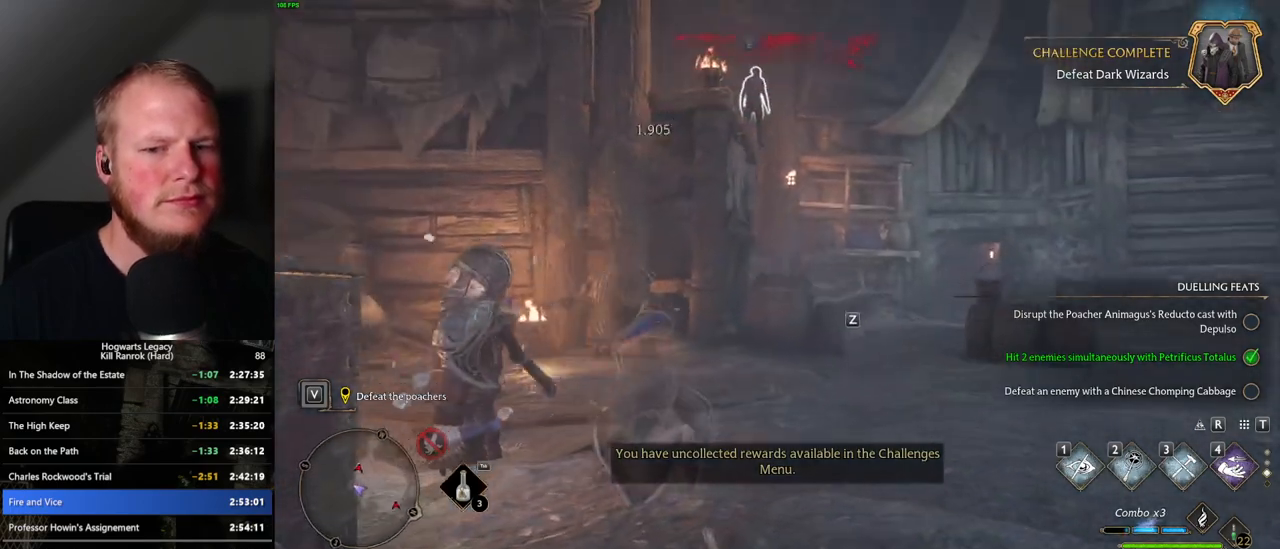
{"keys": [], "mouse": [], "events": []}
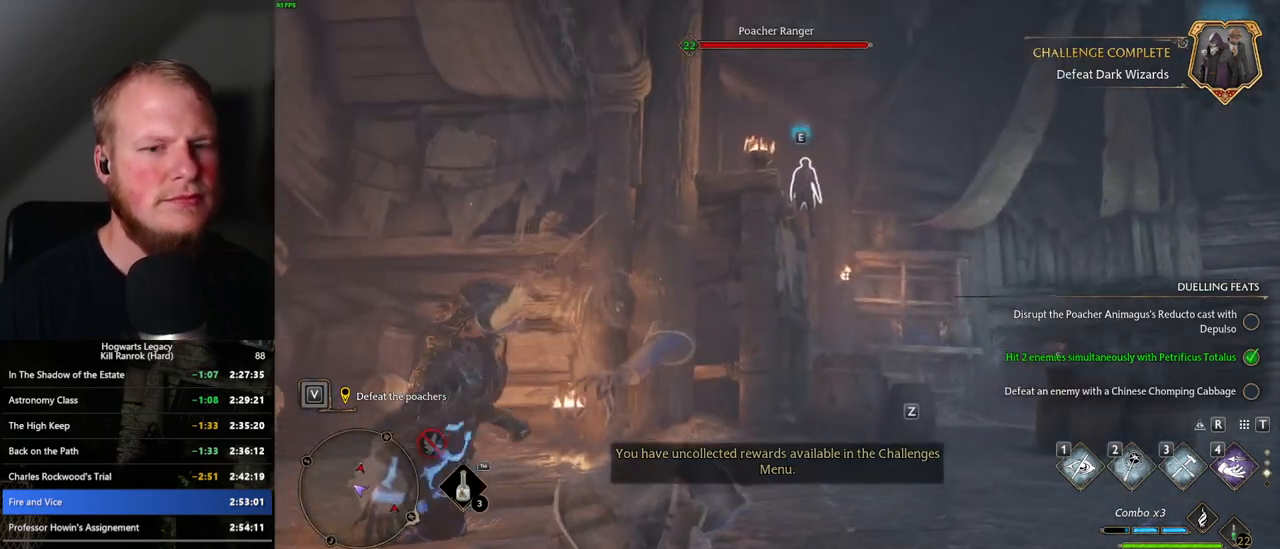
{"keys": ["4"], "mouse": [], "events": [[483, "4", "down"]]}
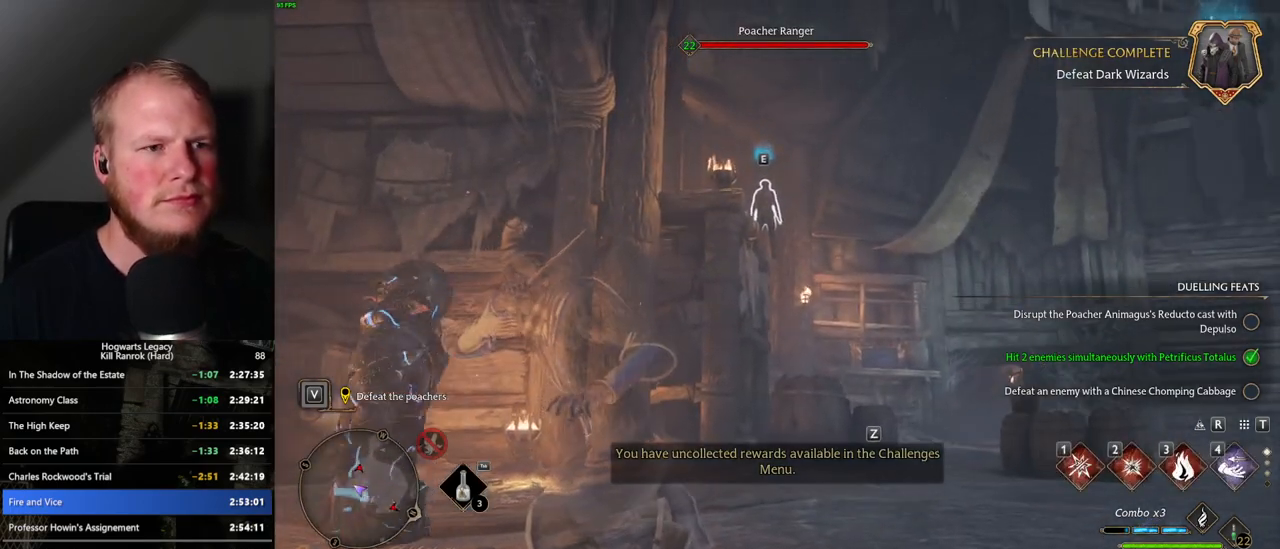
{"keys": [], "mouse": [], "events": [[67, "4", "up"]]}
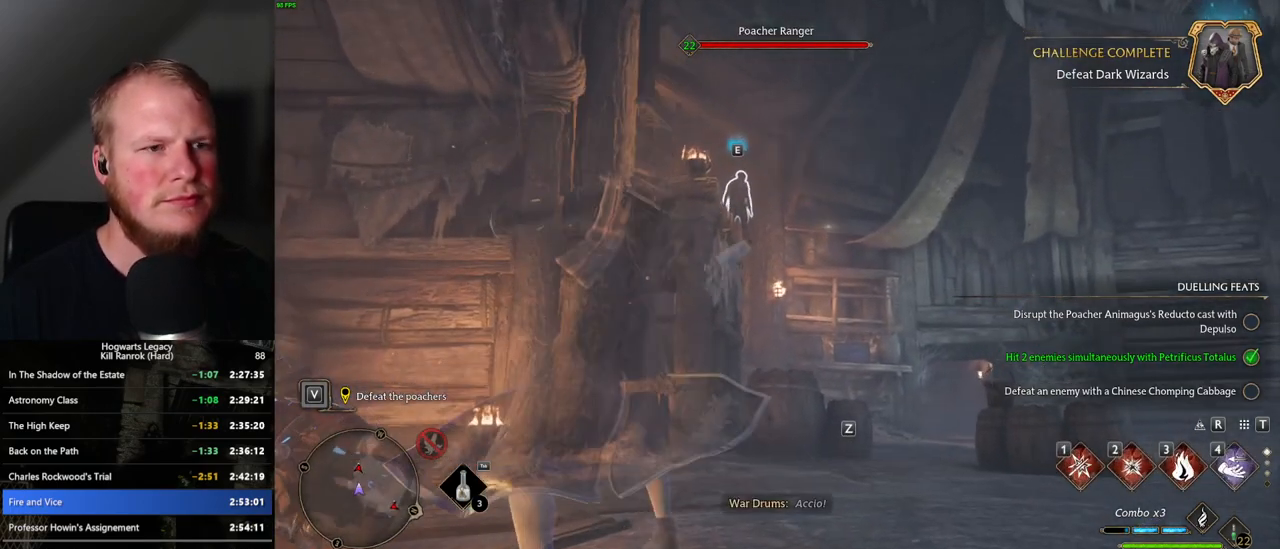
{"keys": [], "mouse": [], "events": [[383, "1", "down"], [467, "1", "up"]]}
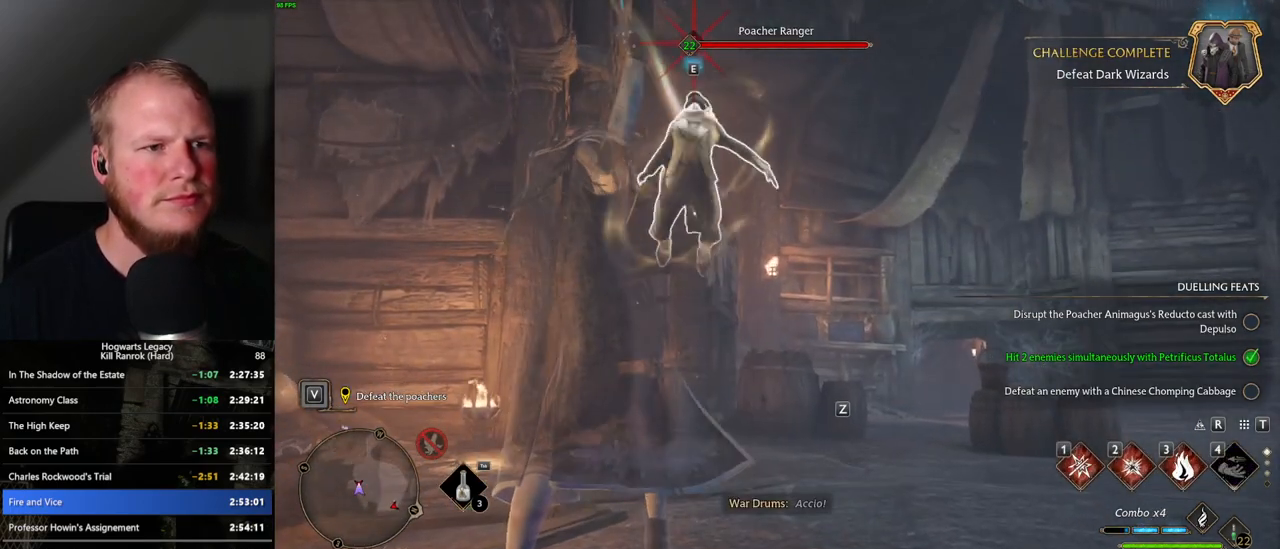
{"keys": [], "mouse": [], "events": [[67, "1", "down"], [167, "1", "up"], [250, "1", "down"], [317, "1", "up"]]}
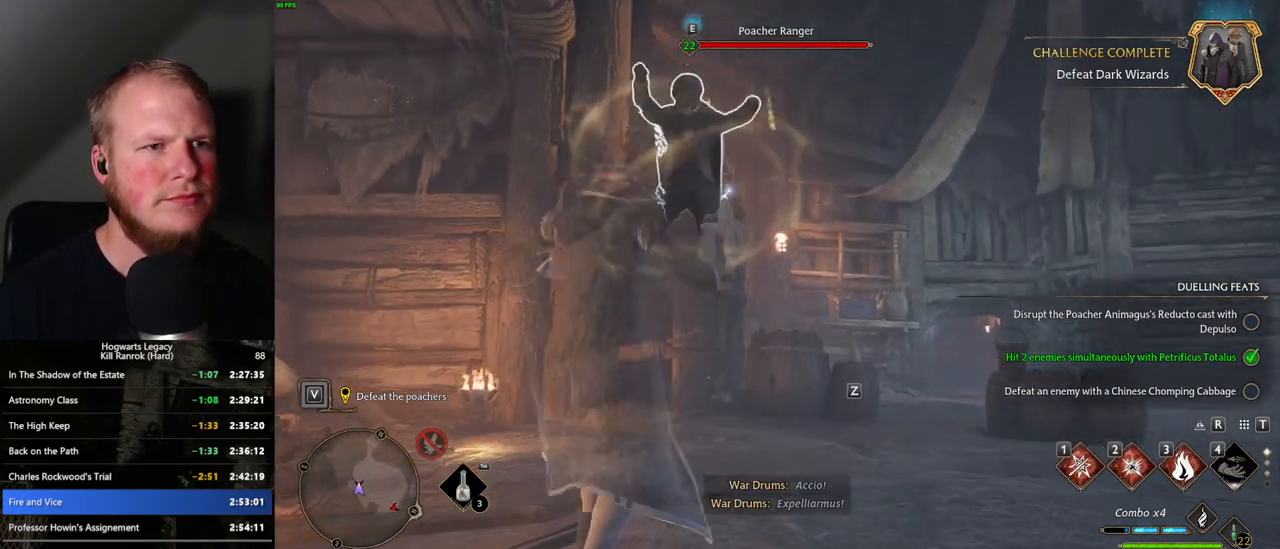
{"keys": [], "mouse": [], "events": []}
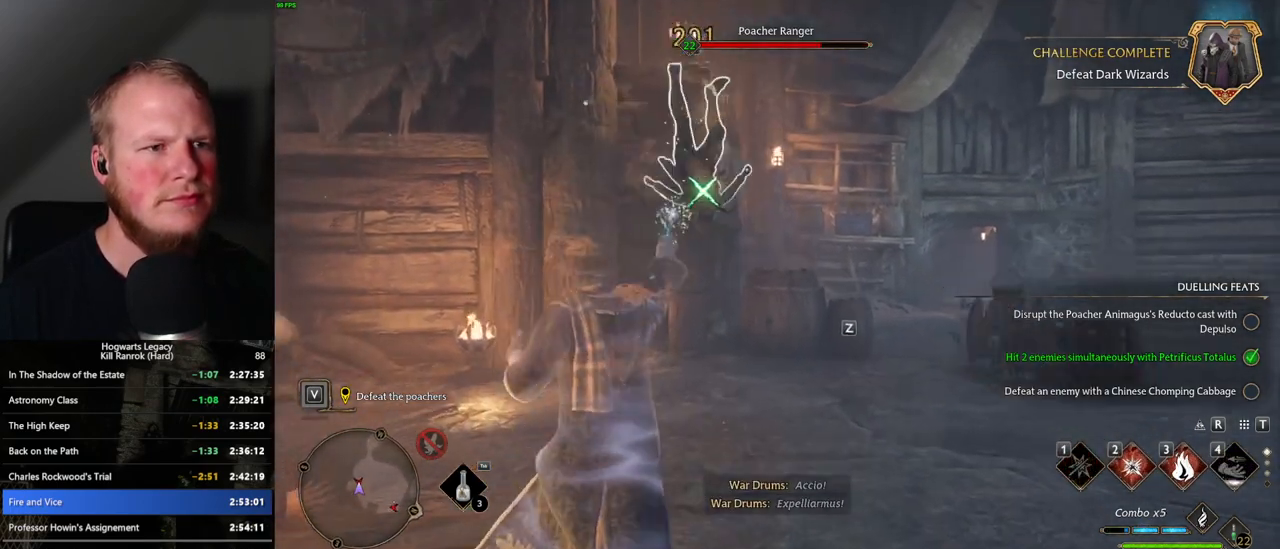
{"keys": ["w"], "mouse": [], "events": [[33, "2", "down"], [167, "2", "up"], [483, "w", "down"]]}
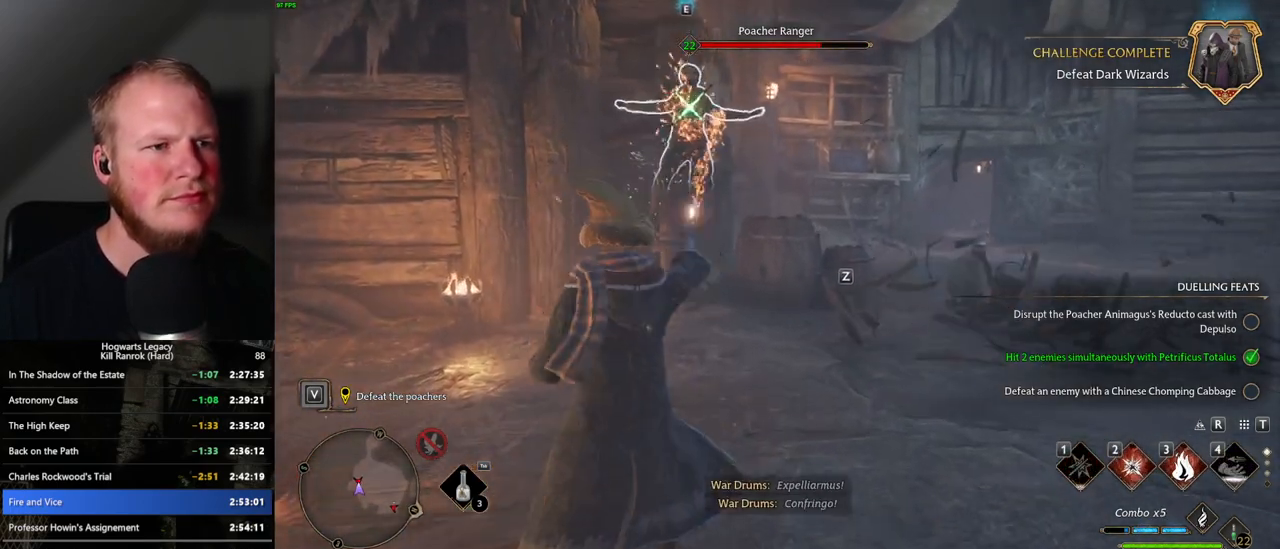
{"keys": ["w"], "mouse": [], "events": []}
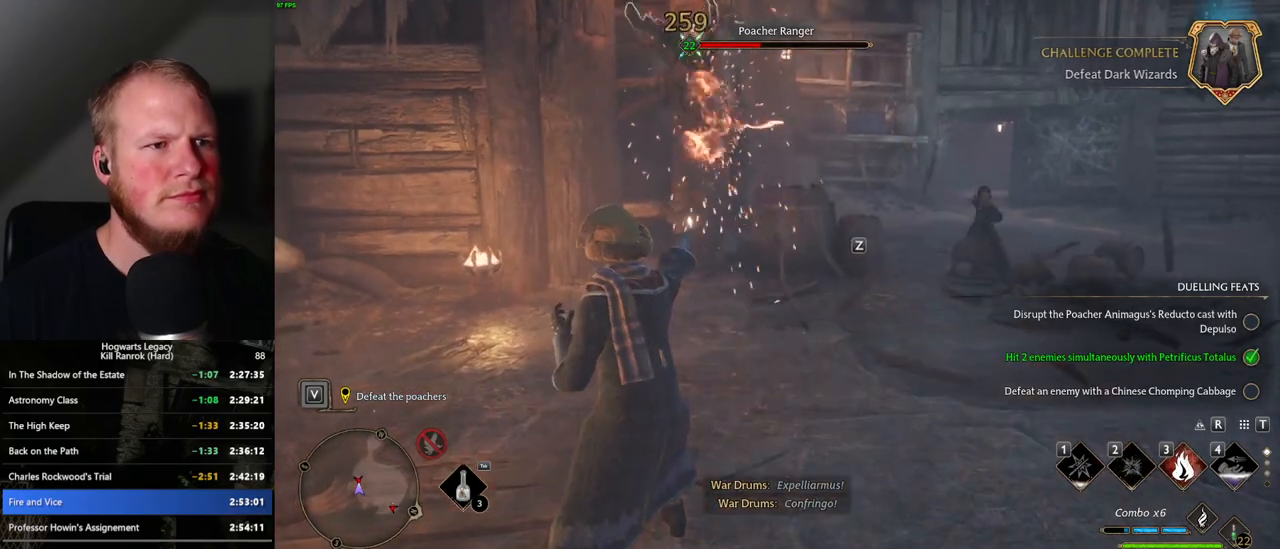
{"keys": [], "mouse": [], "events": [[33, "space", "down"], [117, "space", "up"], [500, "w", "up"]]}
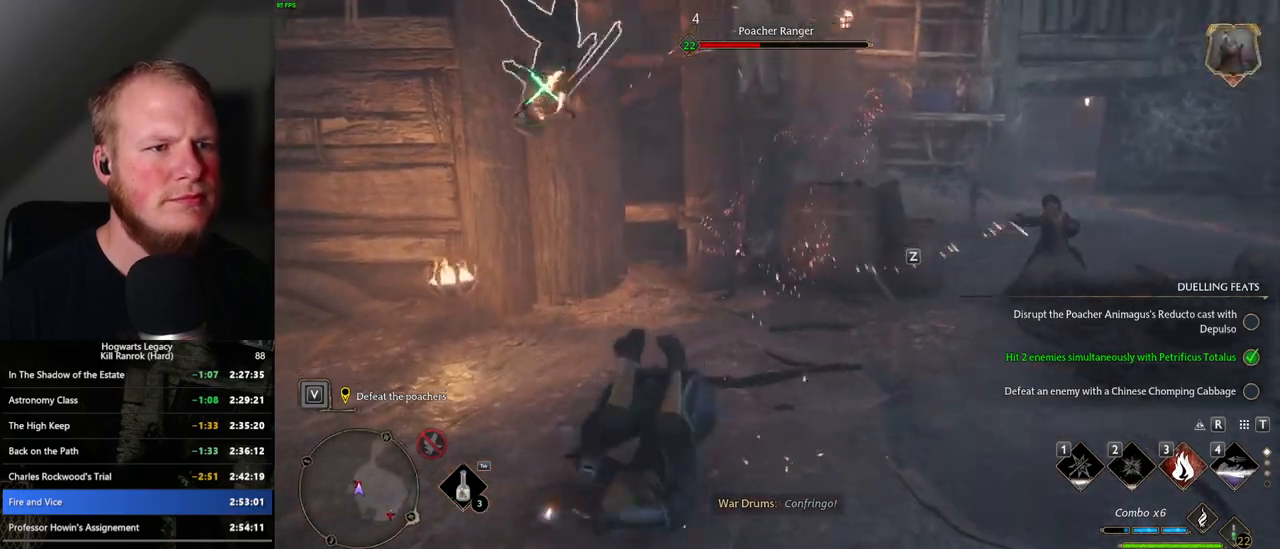
{"keys": ["a", "w"], "mouse": [], "events": [[33, "a", "down"], [33, "w", "down"], [83, "w", "up"], [100, "w", "down"], [333, "3", "down"], [400, "3", "up"]]}